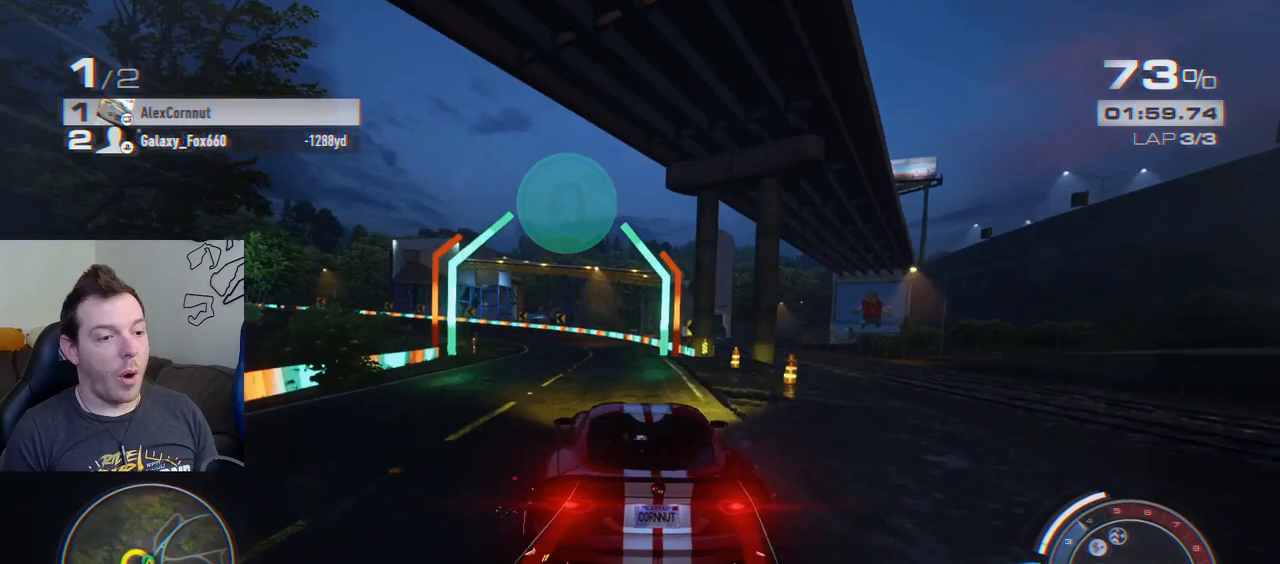
Gameplay with a controller (PlayStation layout); each line is a JSON object with the inputs held at the frame after it. "events" lists button and stick changes between this image and that frame as [ms after this image, input, new state], when the widget could be followed in between. Not read: right_stick.
{"buttons": [], "left_stick": "center", "events": [[150, "L2", "down"], [267, "L2", "up"], [433, "left_stick", "center"]]}
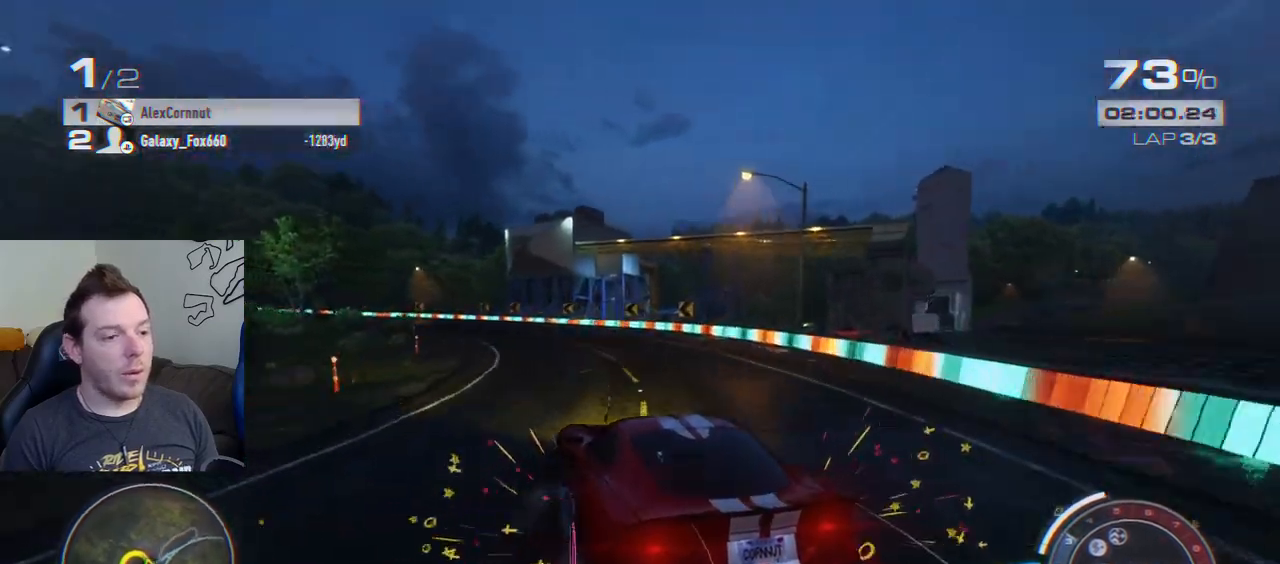
{"buttons": ["R2"], "left_stick": "left", "events": [[150, "left_stick", "left"], [350, "R2", "down"]]}
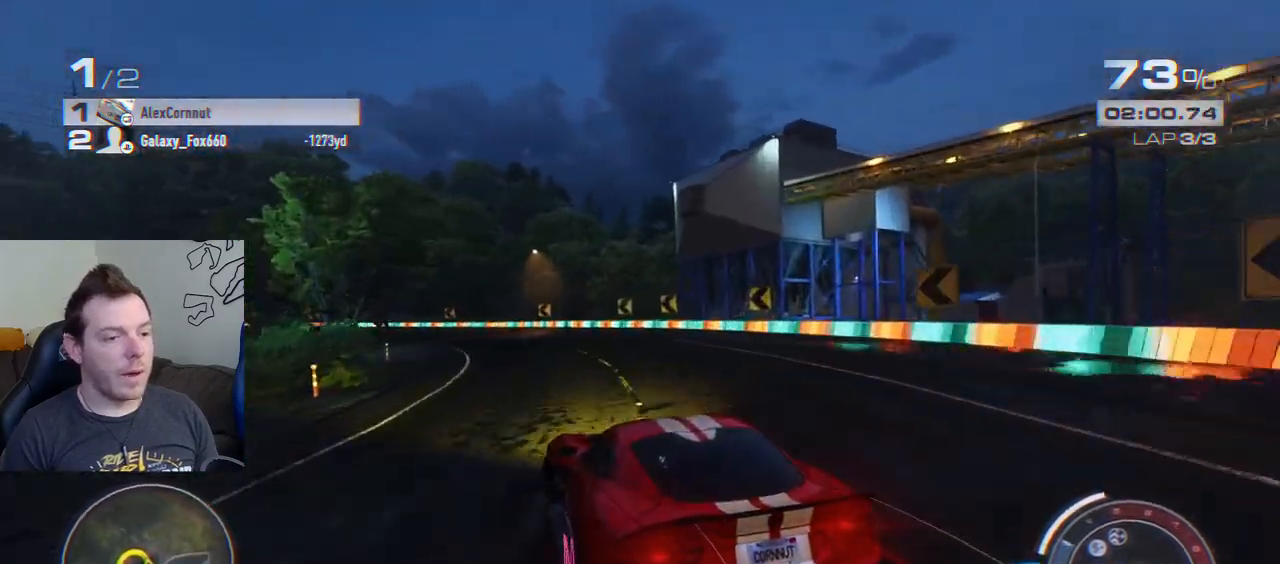
{"buttons": ["R2"], "left_stick": "left", "events": [[17, "R2", "up"], [83, "left_stick", "center"], [283, "left_stick", "left"], [333, "R2", "down"]]}
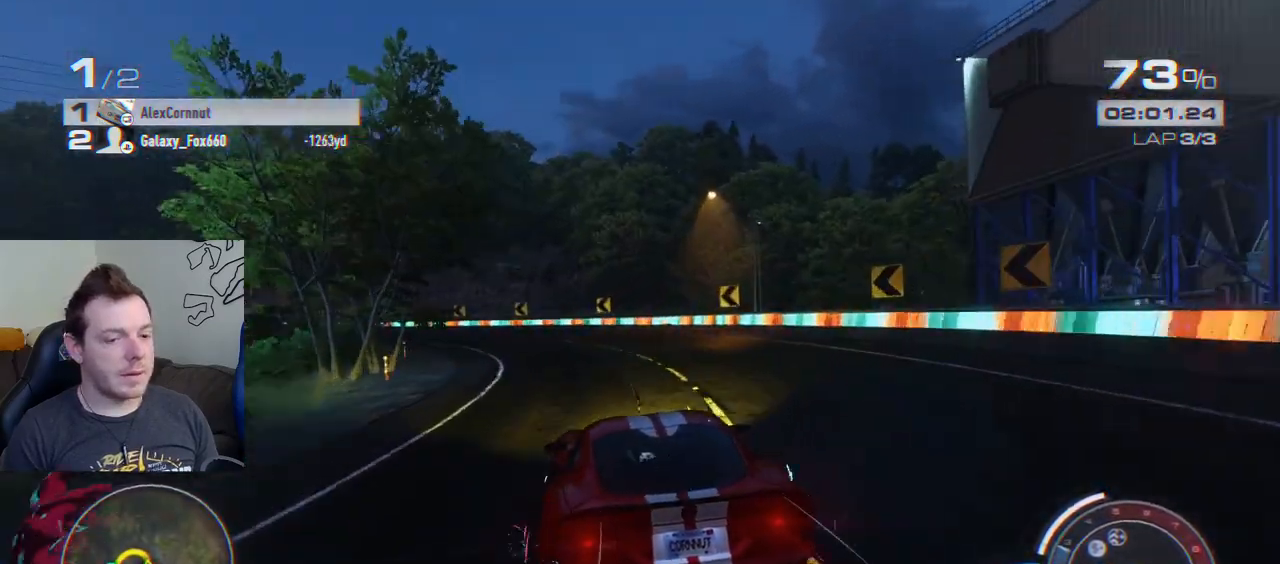
{"buttons": ["R2"], "left_stick": "center", "events": [[83, "left_stick", "center"], [167, "left_stick", "left"], [433, "left_stick", "center"]]}
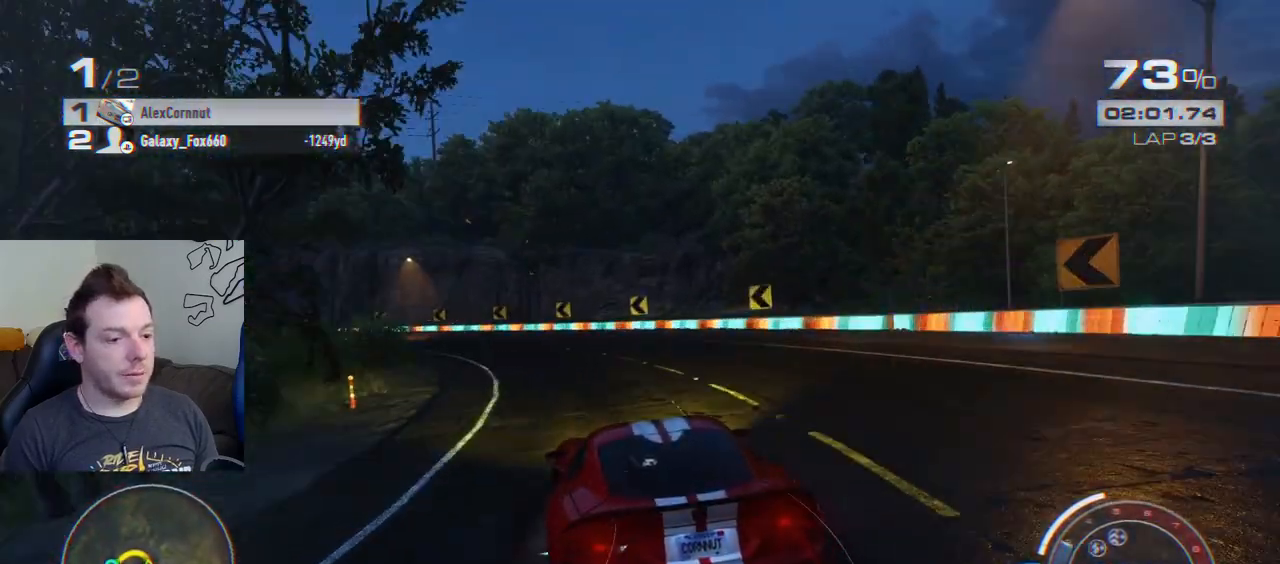
{"buttons": ["R2"], "left_stick": "left", "events": [[17, "left_stick", "left"], [283, "left_stick", "center"], [367, "left_stick", "left"]]}
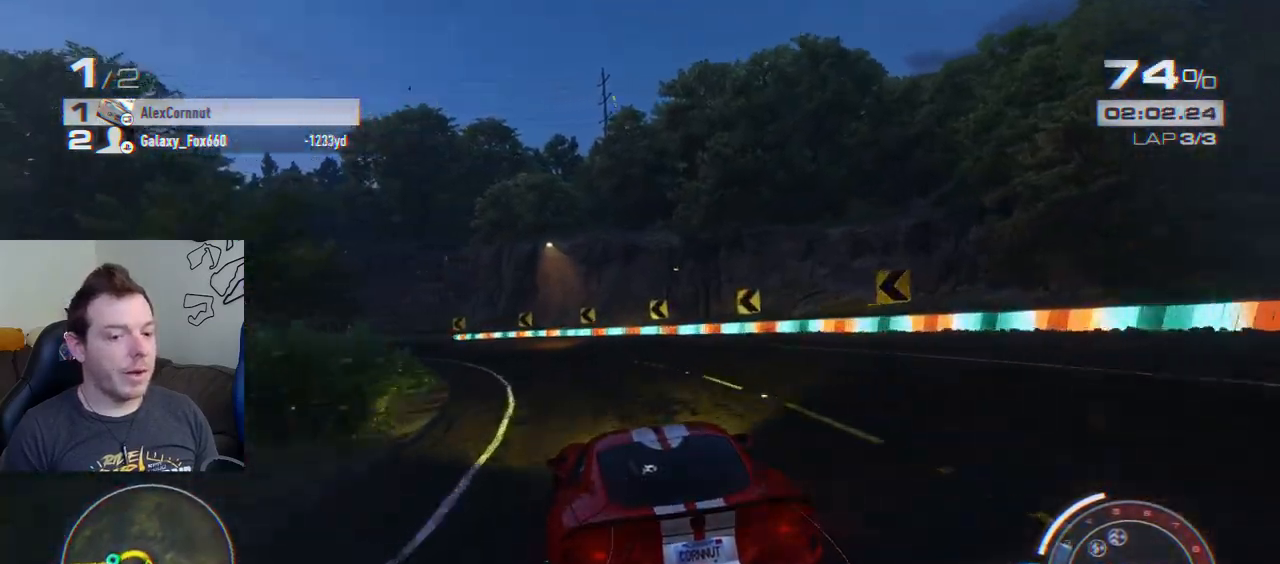
{"buttons": ["L1", "R2"], "left_stick": "left", "events": [[67, "left_stick", "center"], [133, "left_stick", "left"], [300, "left_stick", "center"], [367, "left_stick", "left"], [500, "L1", "down"]]}
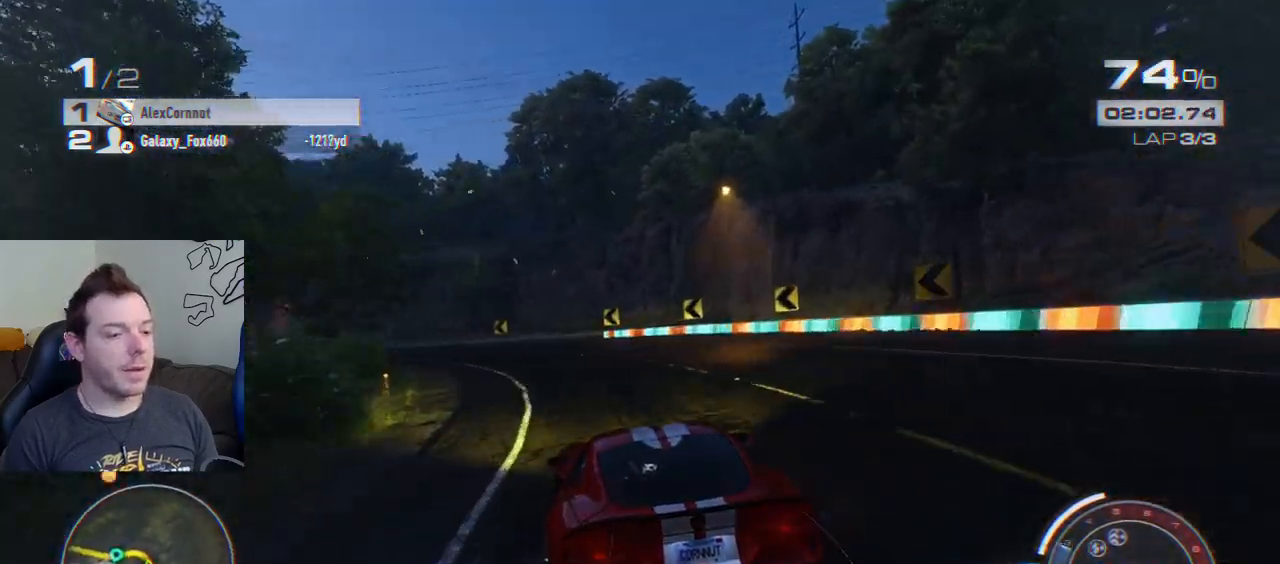
{"buttons": ["R2"], "left_stick": "center", "events": [[17, "left_stick", "up-left"], [117, "L1", "up"], [133, "left_stick", "center"], [233, "left_stick", "left"], [433, "left_stick", "center"]]}
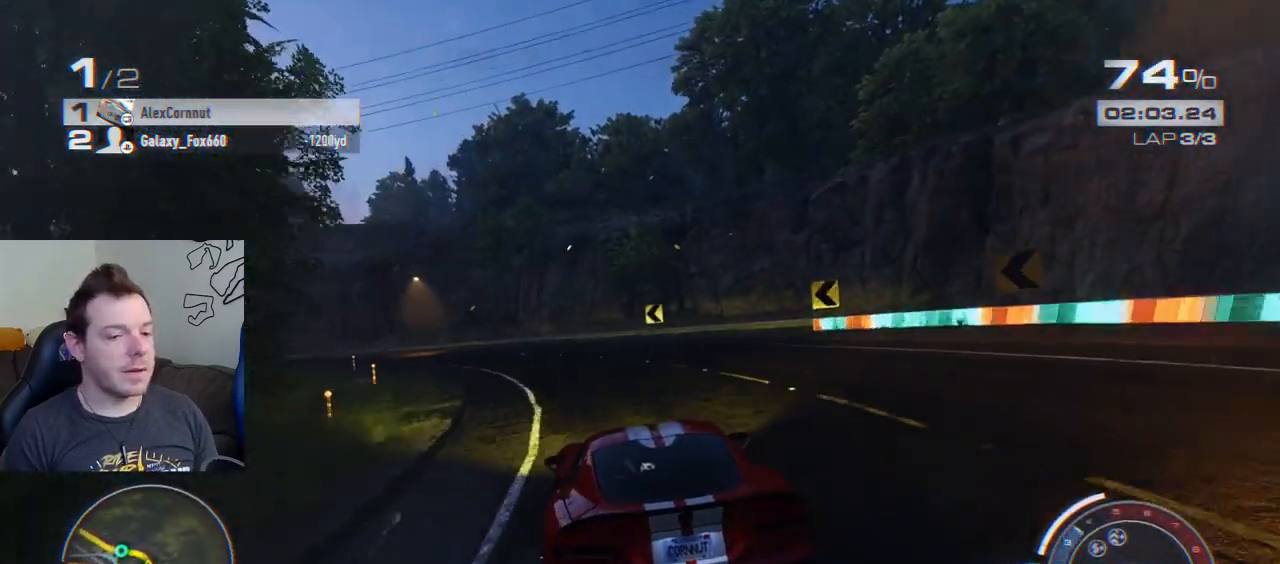
{"buttons": ["R2"], "left_stick": "left", "events": [[50, "left_stick", "left"]]}
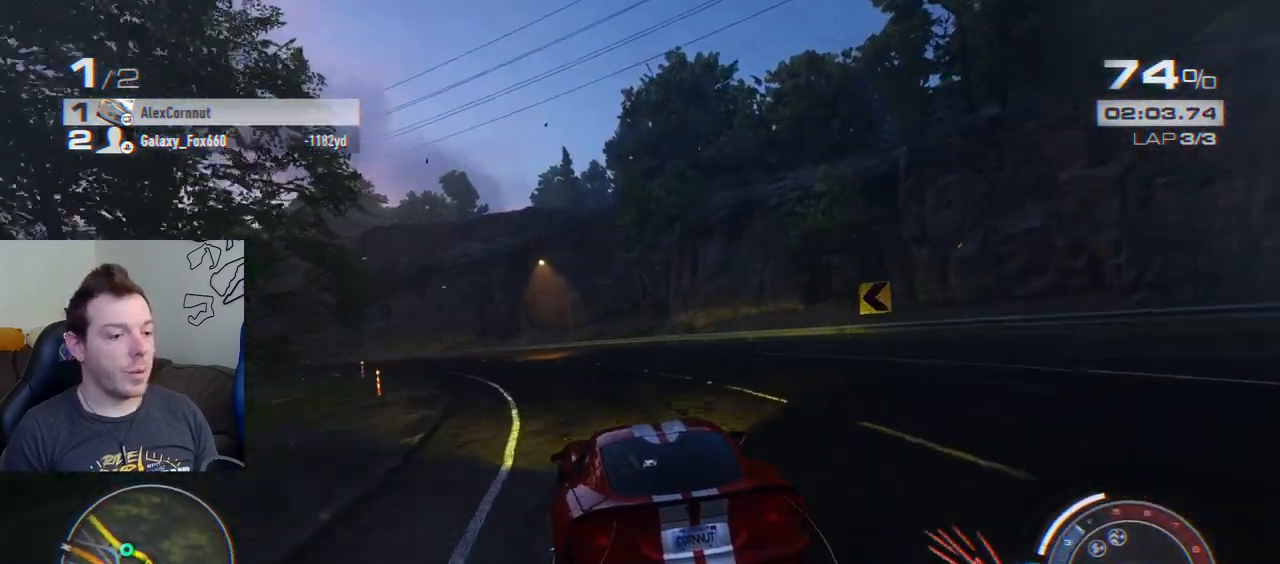
{"buttons": ["CROSS", "R2"], "left_stick": "left", "events": [[233, "CROSS", "down"], [367, "left_stick", "center"], [450, "left_stick", "left"]]}
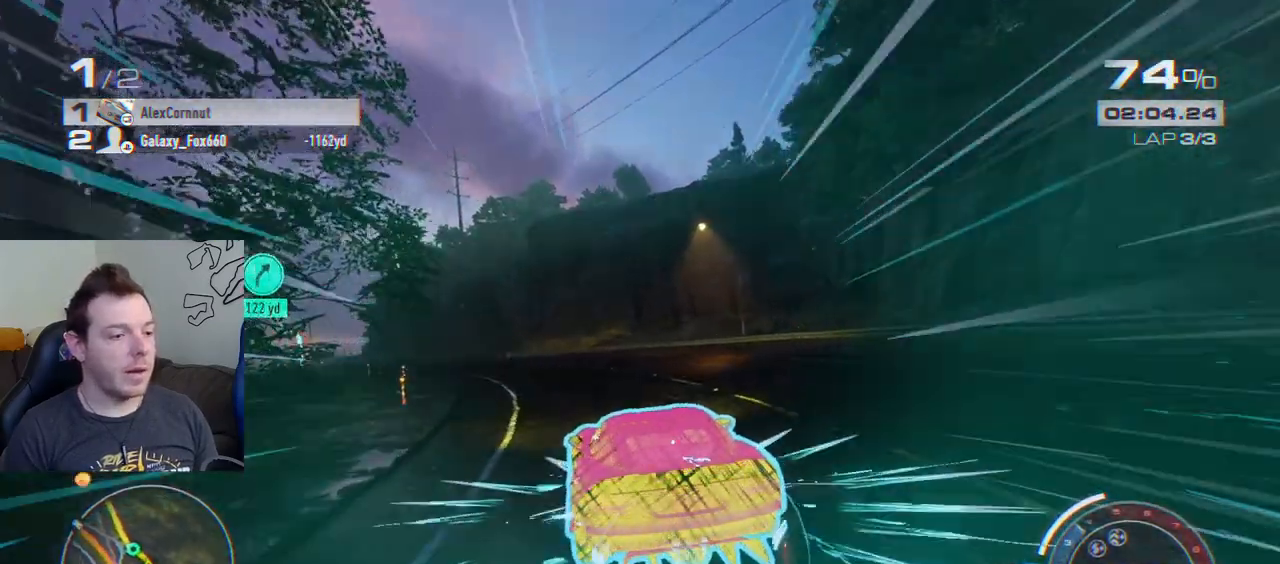
{"buttons": ["CROSS", "R2"], "left_stick": "left", "events": [[117, "left_stick", "center"], [250, "left_stick", "left"], [433, "left_stick", "center"], [500, "left_stick", "left"]]}
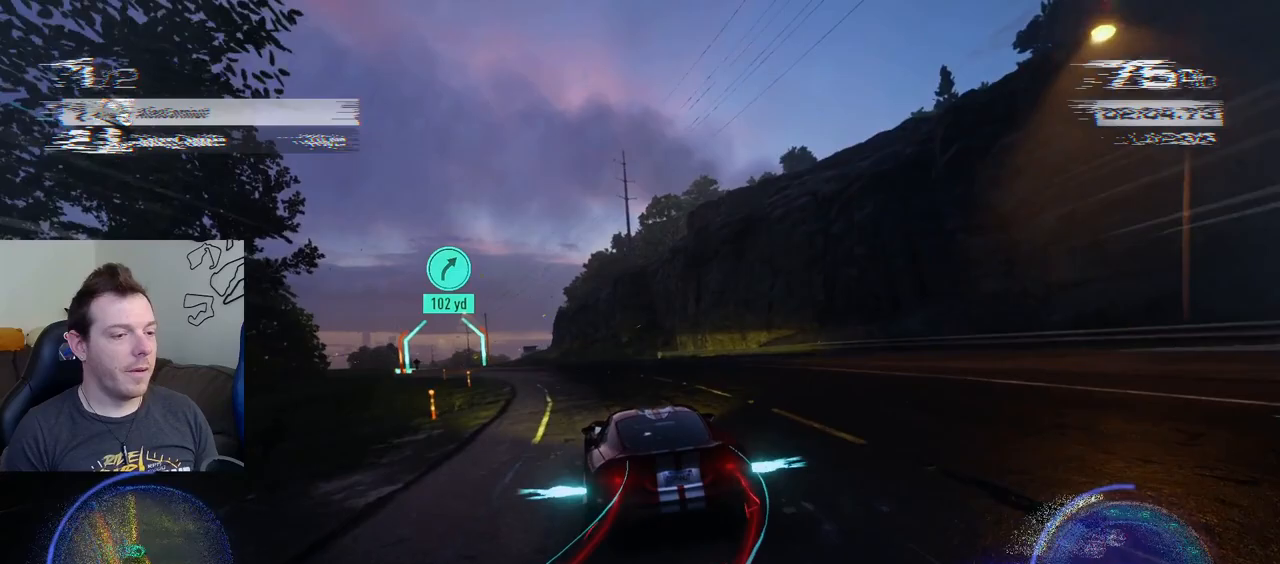
{"buttons": ["CROSS", "R2"], "left_stick": "center", "events": [[183, "left_stick", "center"], [300, "left_stick", "left"], [483, "left_stick", "center"]]}
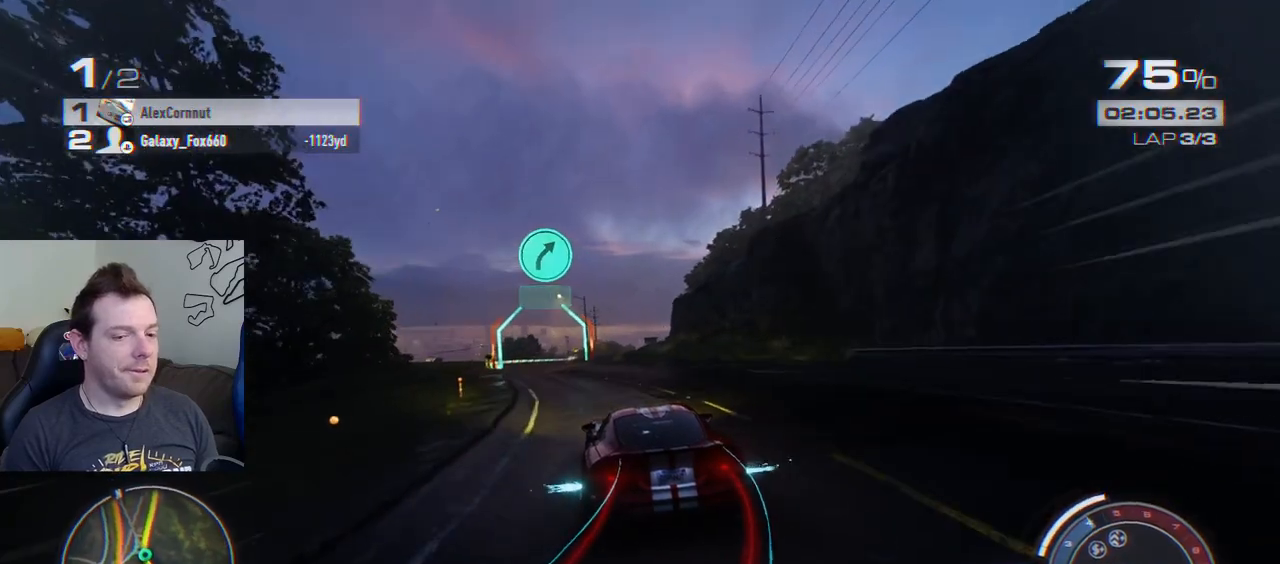
{"buttons": ["CROSS", "R2"], "left_stick": "center", "events": [[117, "left_stick", "left"], [300, "left_stick", "center"], [383, "left_stick", "left"], [467, "left_stick", "center"]]}
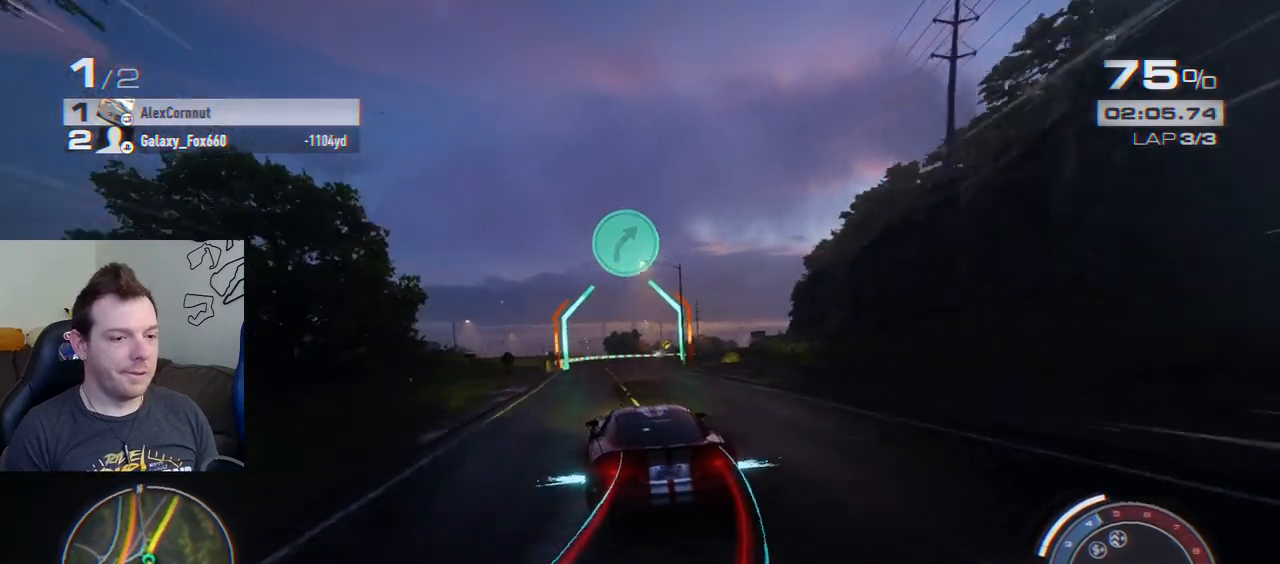
{"buttons": ["CROSS", "R2"], "left_stick": "right", "events": [[167, "left_stick", "right"], [317, "left_stick", "center"], [467, "left_stick", "right"]]}
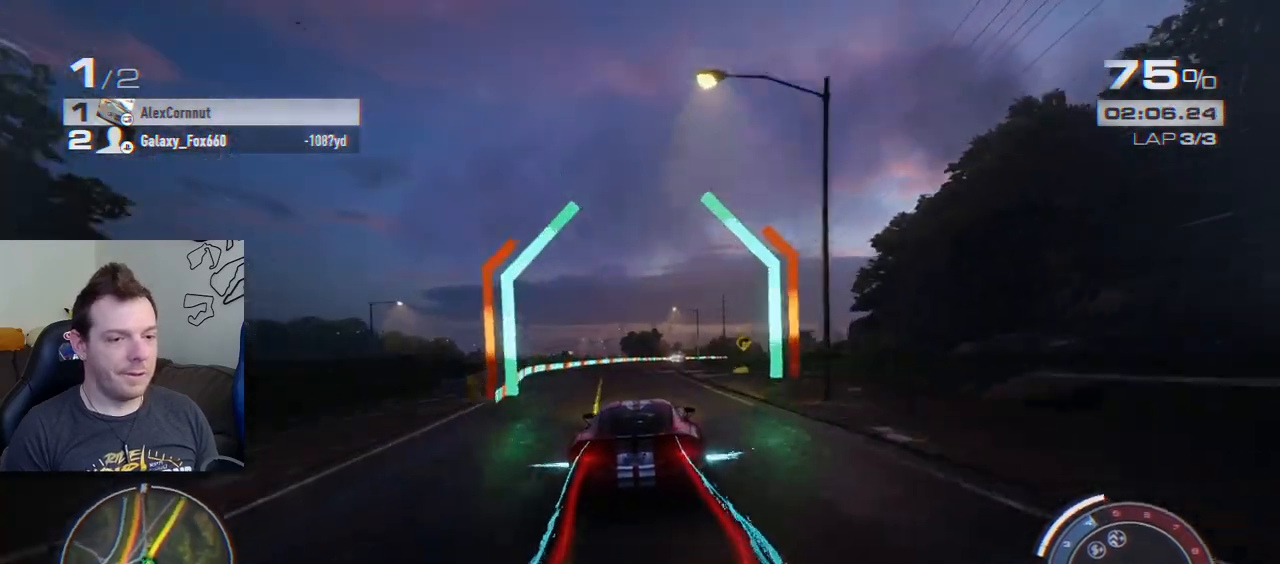
{"buttons": ["CROSS", "R2"], "left_stick": "center", "events": [[250, "R1", "down"], [267, "left_stick", "center"], [317, "left_stick", "right"], [417, "R1", "up"], [483, "left_stick", "center"]]}
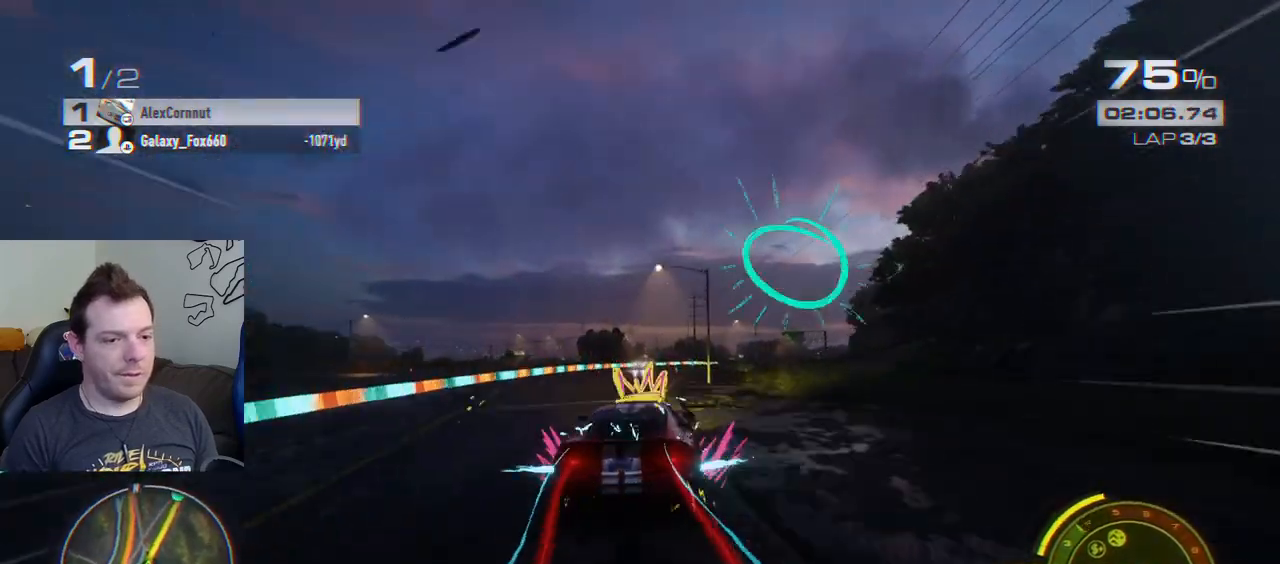
{"buttons": ["CROSS", "R2"], "left_stick": "center", "events": [[33, "left_stick", "right"], [433, "left_stick", "center"]]}
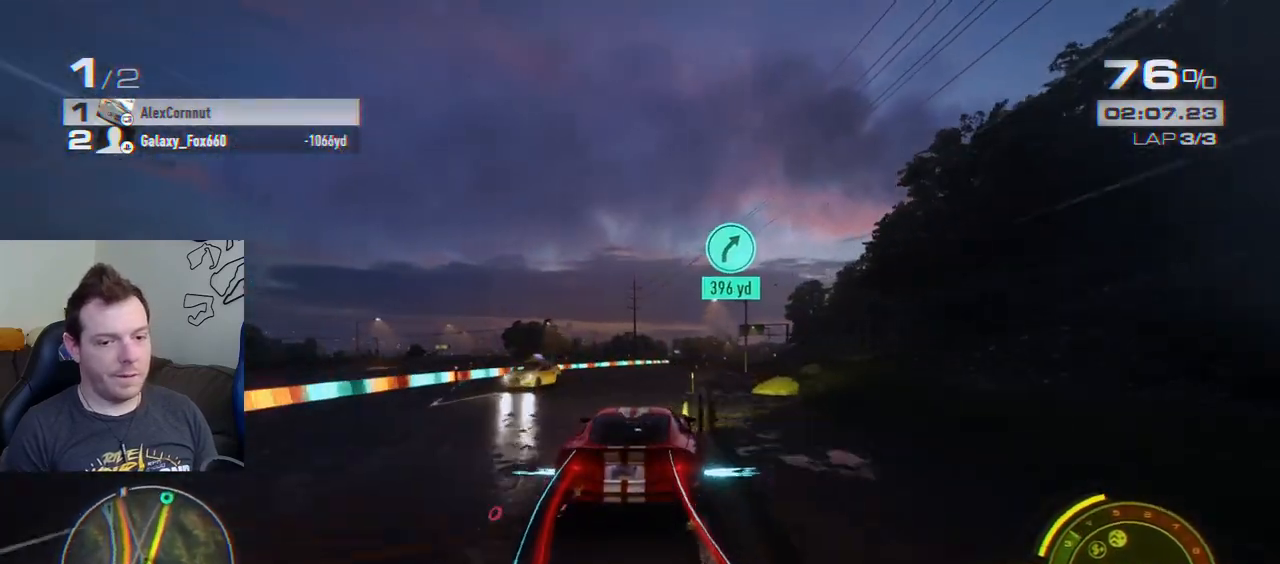
{"buttons": ["CROSS", "R2"], "left_stick": "center", "events": [[33, "left_stick", "right"], [183, "left_stick", "center"], [317, "left_stick", "right"], [467, "left_stick", "center"]]}
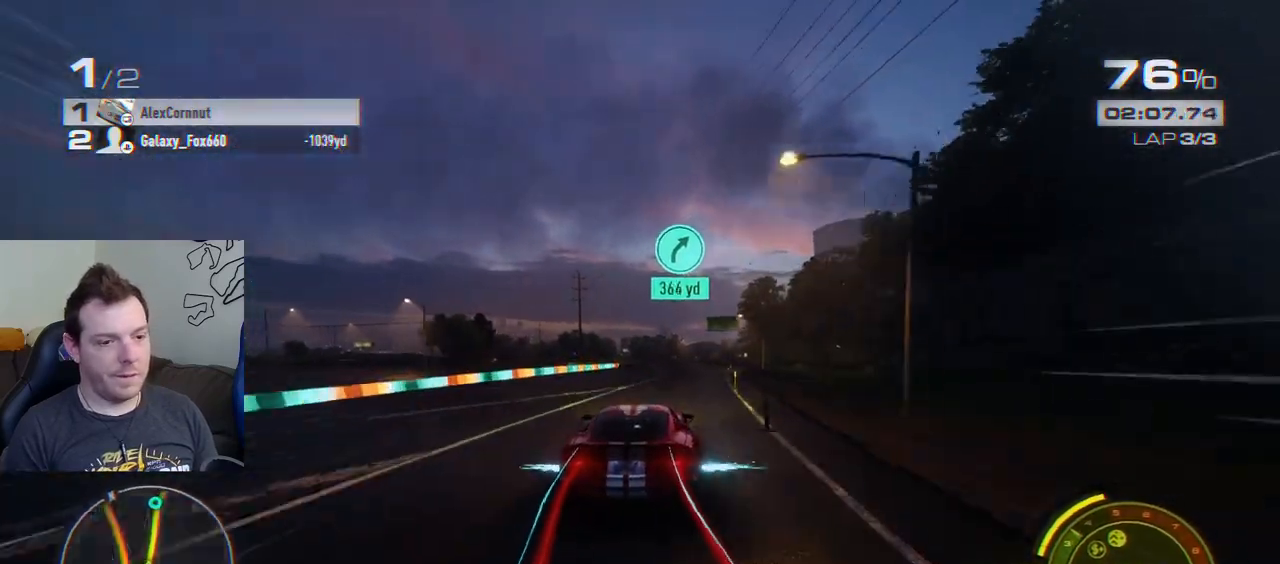
{"buttons": ["CROSS", "R2"], "left_stick": "center", "events": [[33, "CROSS", "up"], [50, "left_stick", "right"], [200, "left_stick", "center"], [317, "left_stick", "right"], [367, "CROSS", "down"], [467, "left_stick", "center"]]}
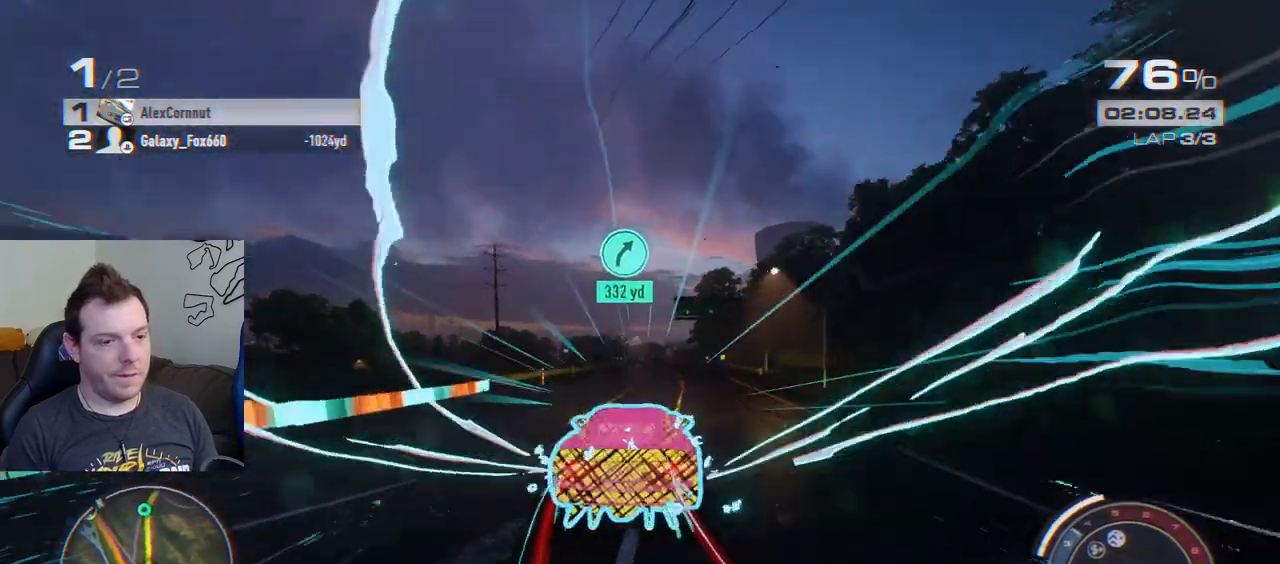
{"buttons": ["CROSS", "R2"], "left_stick": "center", "events": [[283, "left_stick", "left"], [433, "left_stick", "center"]]}
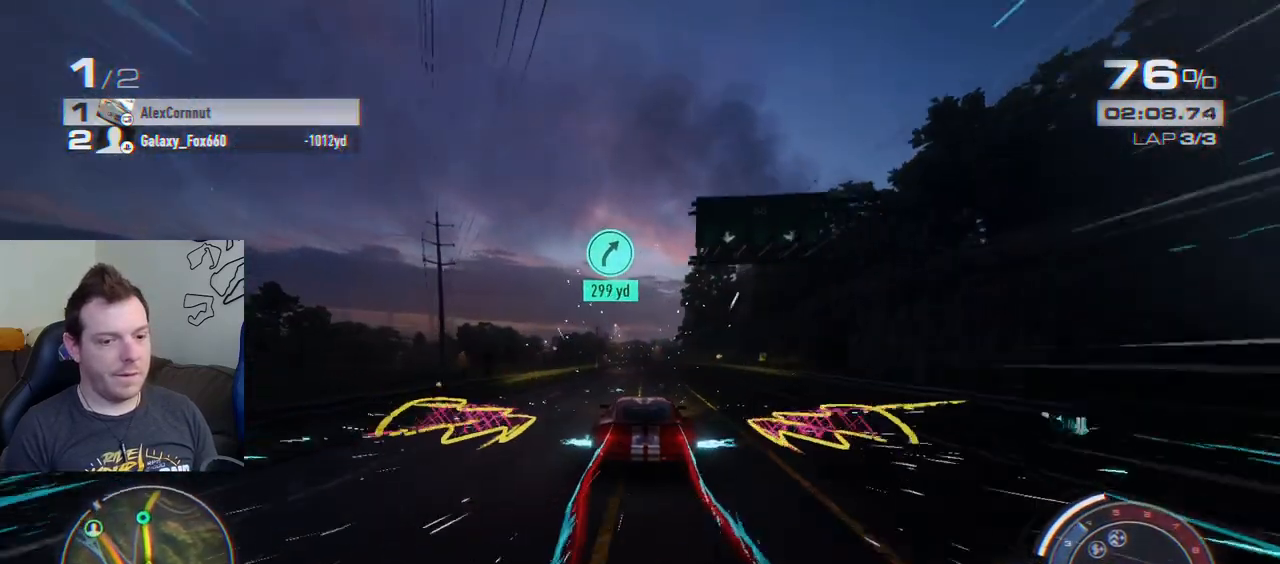
{"buttons": ["CROSS", "R2"], "left_stick": "center", "events": [[183, "left_stick", "left"], [433, "left_stick", "center"]]}
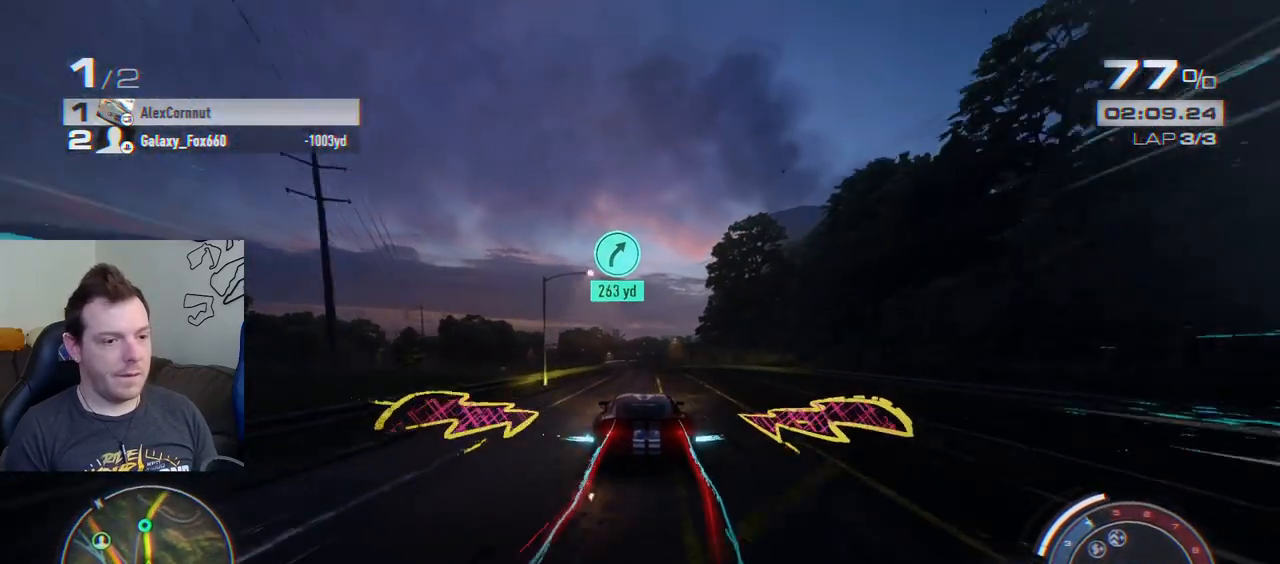
{"buttons": ["CROSS", "R2"], "left_stick": "center", "events": [[200, "left_stick", "left"], [383, "left_stick", "center"]]}
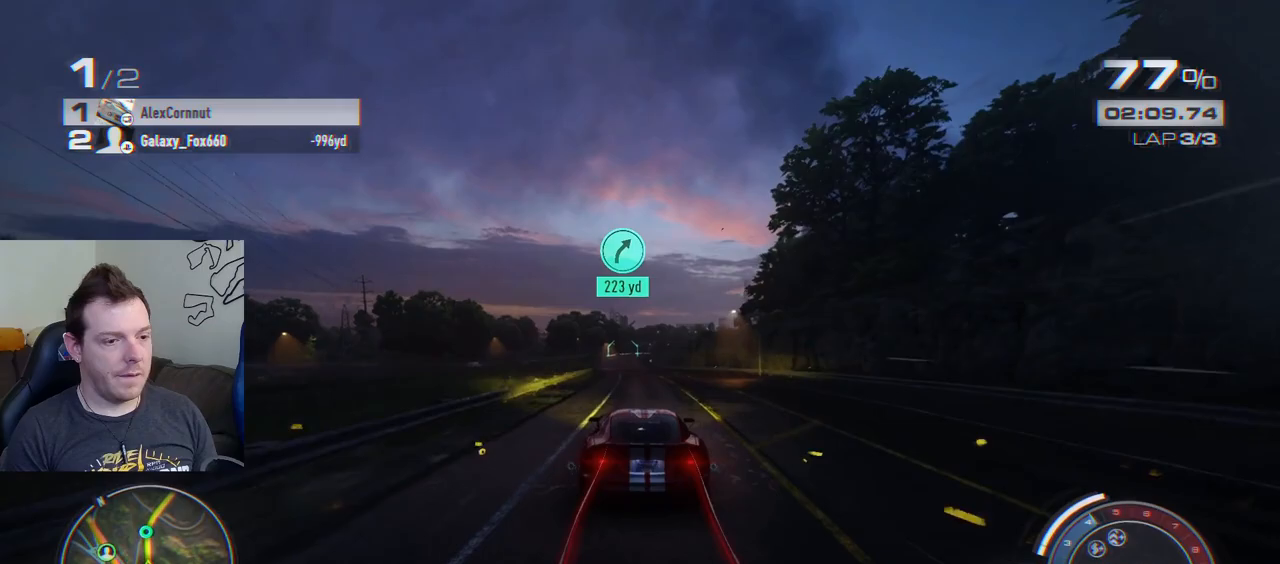
{"buttons": ["CROSS", "R2"], "left_stick": "left", "events": [[117, "left_stick", "left"], [367, "left_stick", "center"], [500, "left_stick", "left"]]}
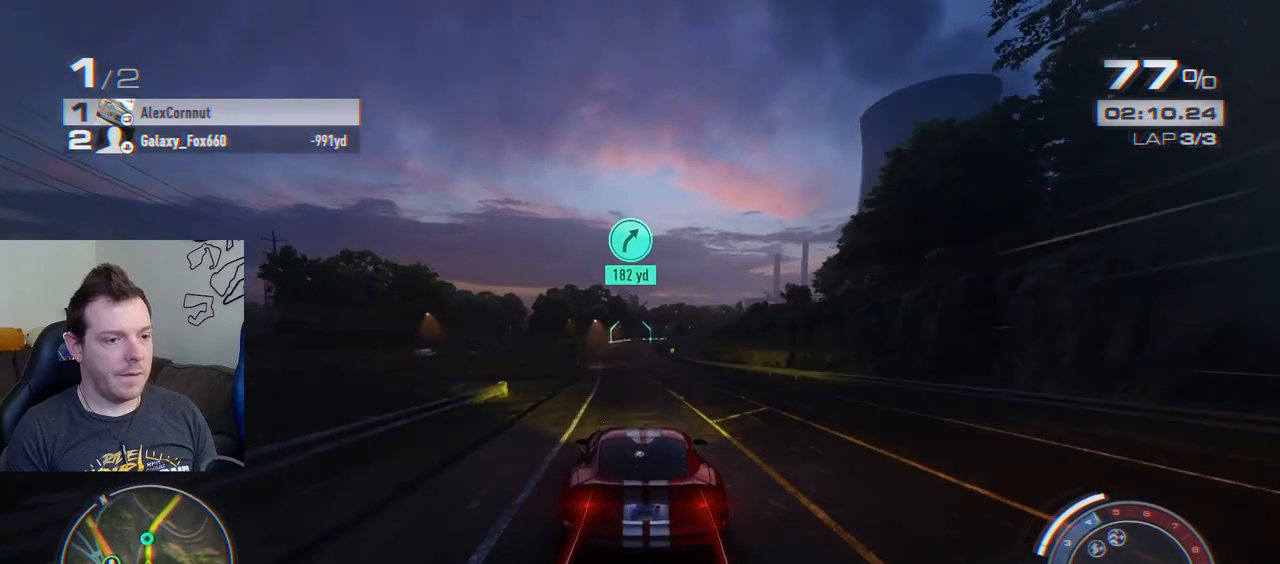
{"buttons": ["CROSS", "R2"], "left_stick": "center", "events": [[200, "left_stick", "center"]]}
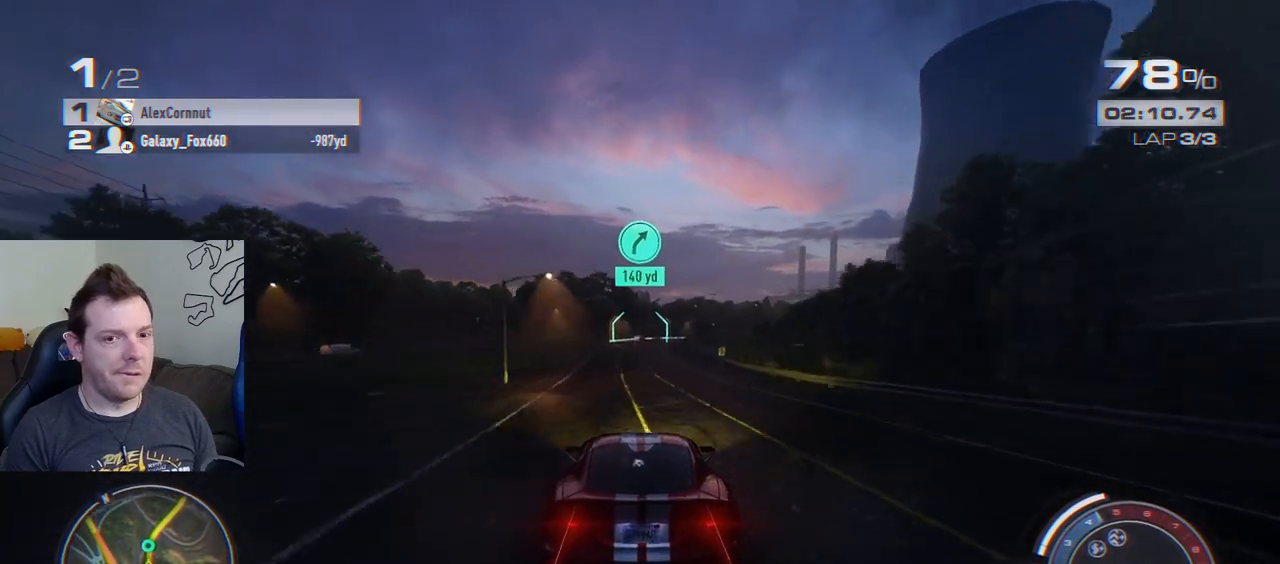
{"buttons": ["CROSS", "R2"], "left_stick": "center", "events": []}
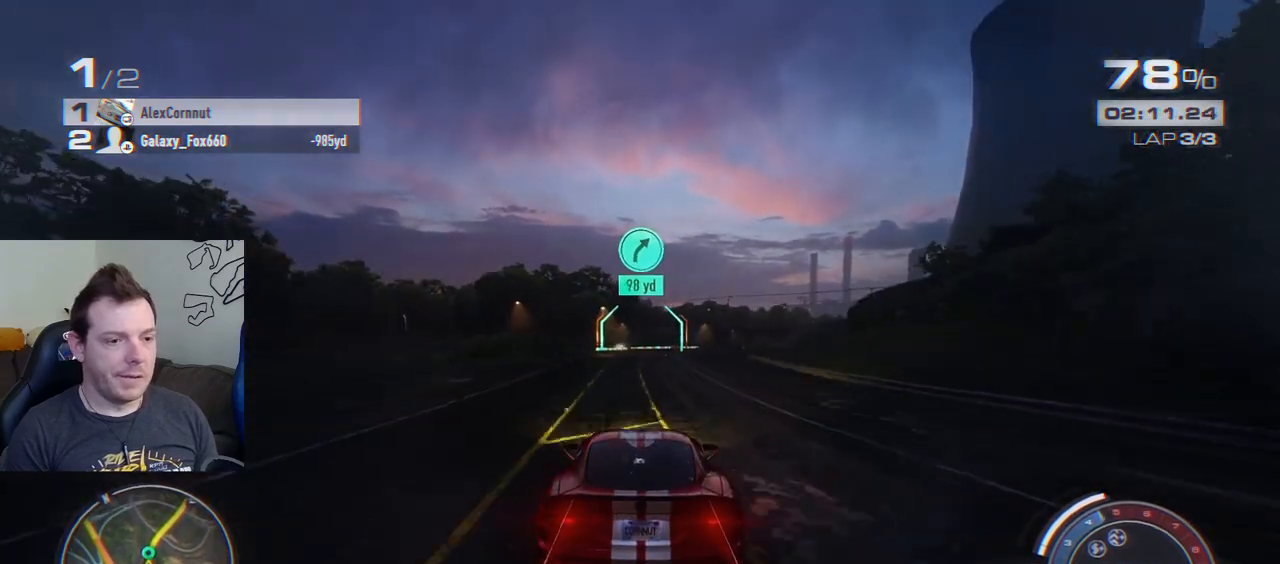
{"buttons": ["R2"], "left_stick": "right", "events": [[33, "CROSS", "up"], [250, "left_stick", "right"]]}
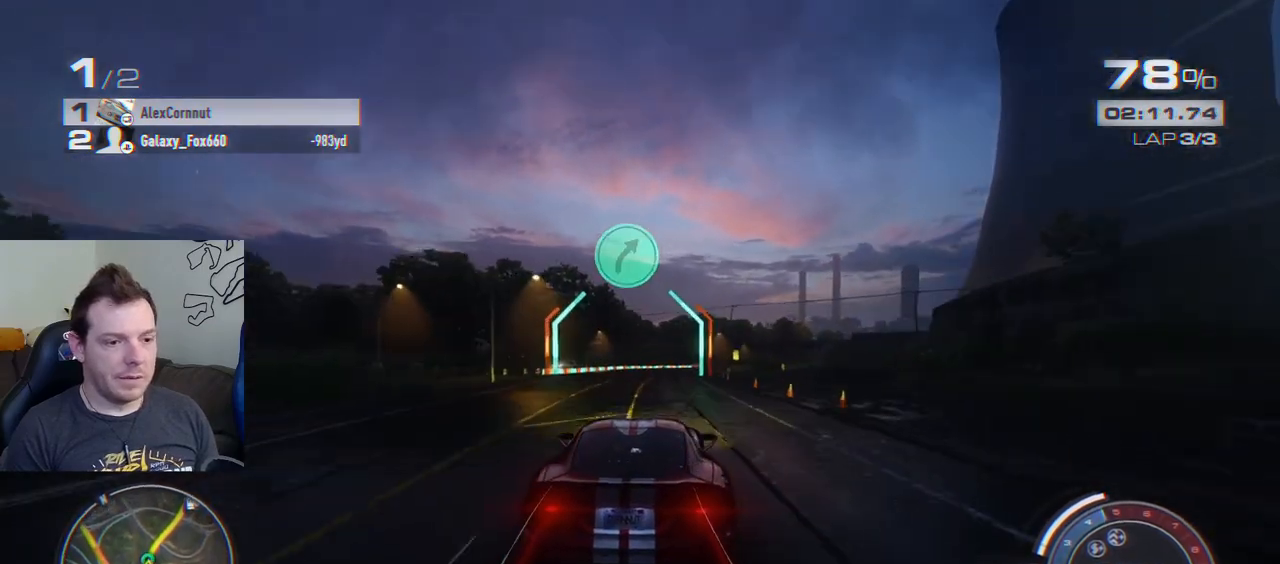
{"buttons": ["R2"], "left_stick": "right", "events": []}
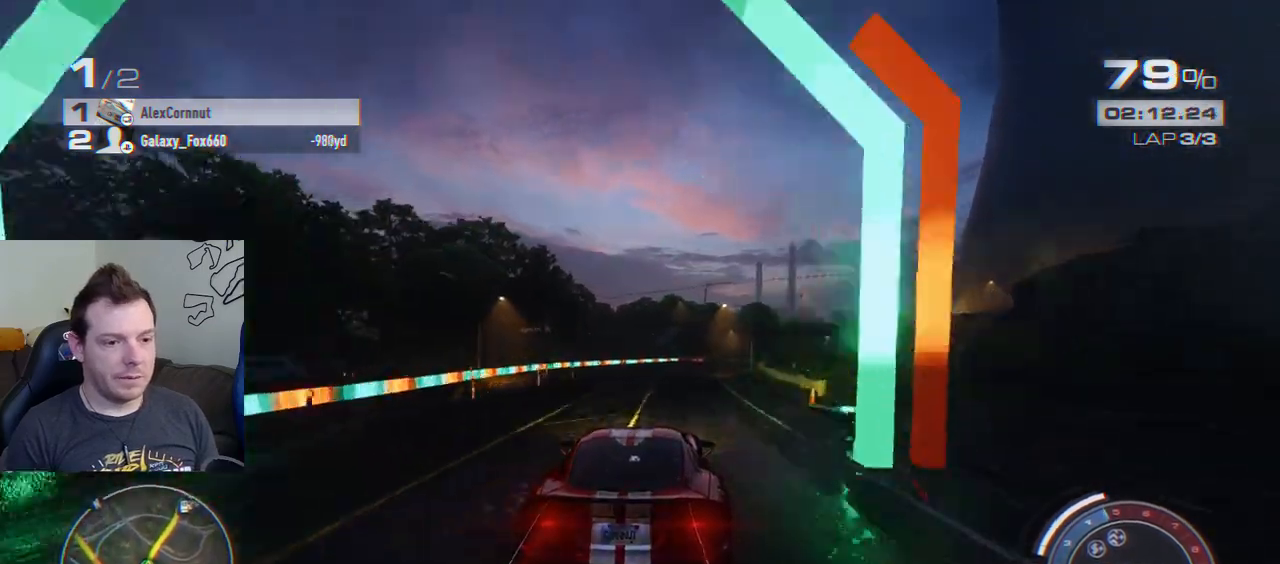
{"buttons": ["R2"], "left_stick": "right", "events": []}
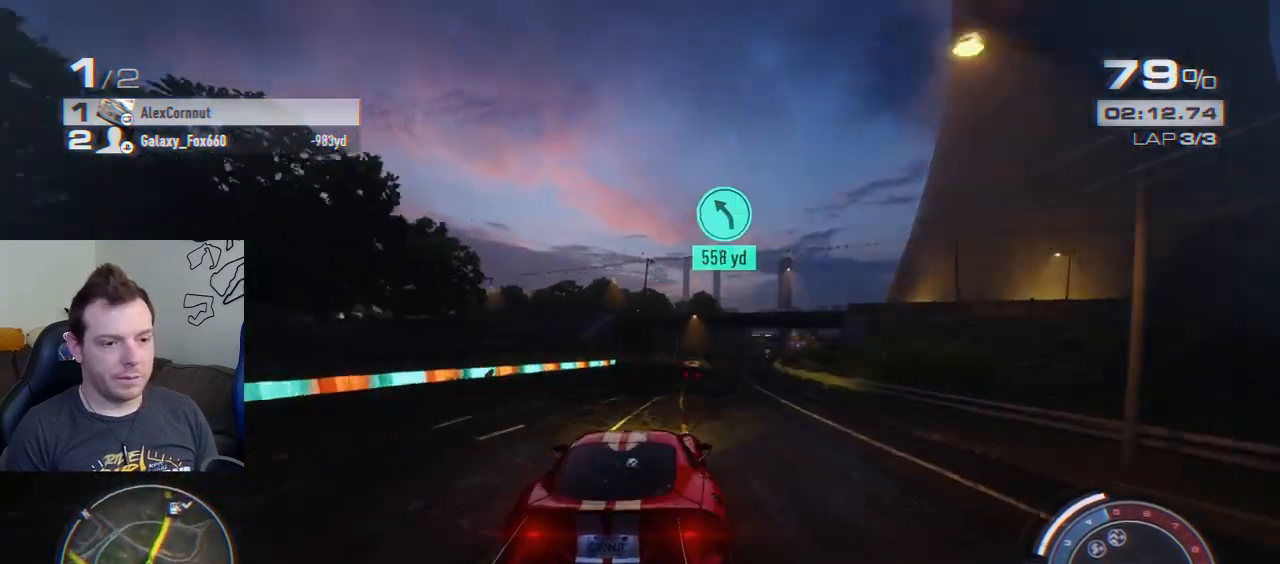
{"buttons": [], "left_stick": "right", "events": [[67, "L2", "down"], [167, "R2", "up"], [183, "L2", "up"]]}
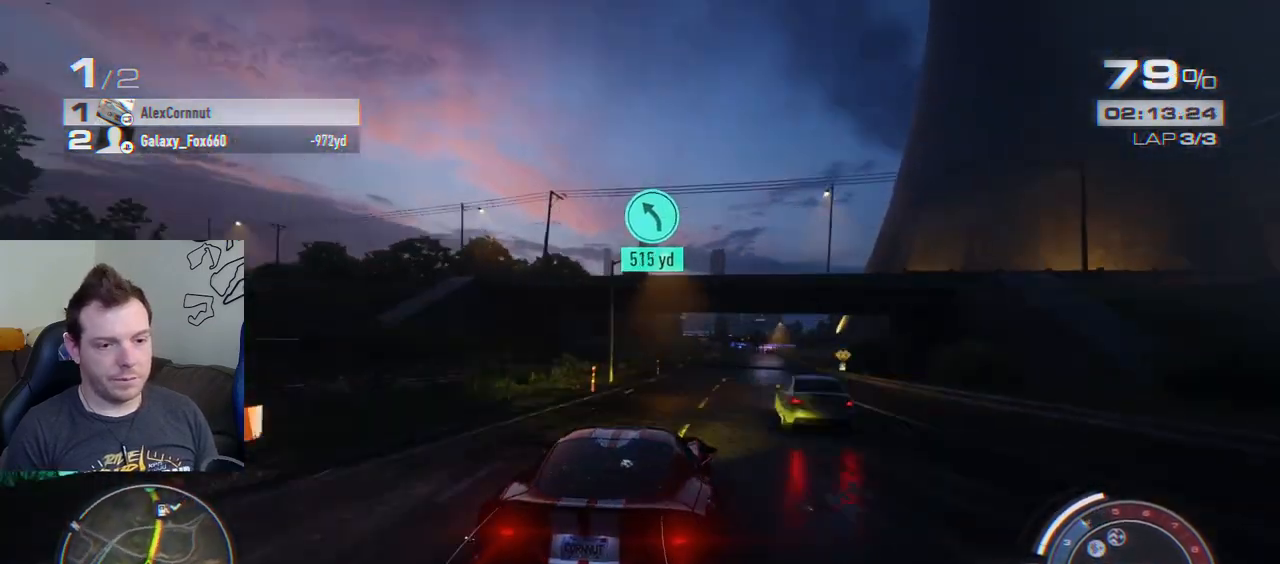
{"buttons": ["R2"], "left_stick": "right", "events": [[17, "R2", "down"], [17, "left_stick", "center"], [183, "left_stick", "right"], [350, "left_stick", "center"], [400, "left_stick", "right"]]}
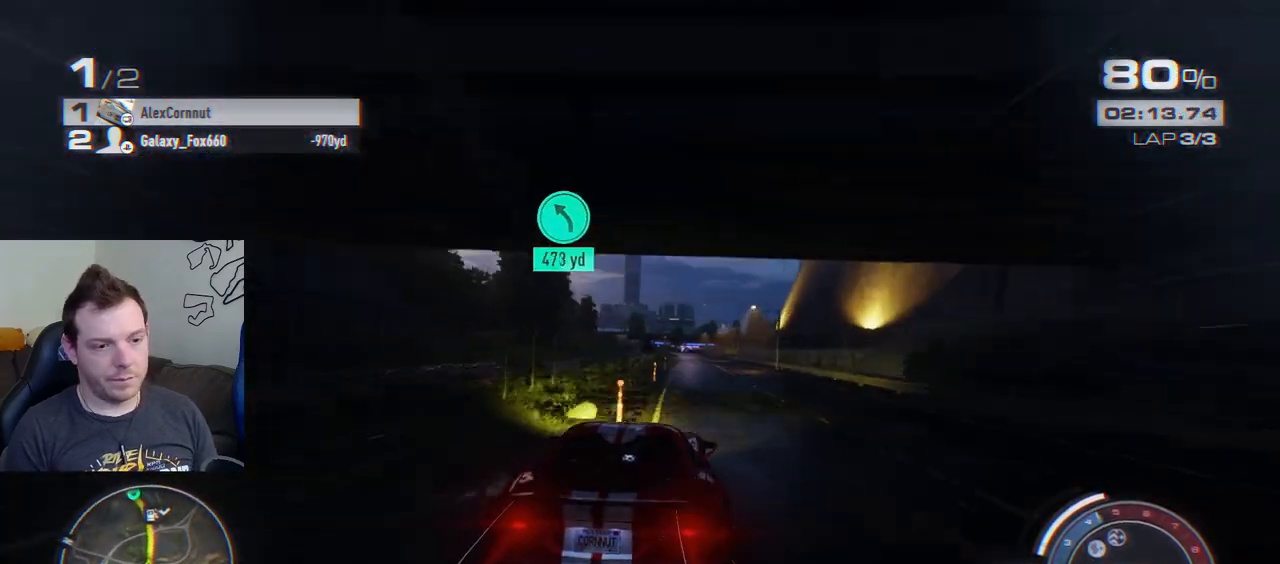
{"buttons": ["R2"], "left_stick": "center", "events": [[83, "left_stick", "center"], [383, "left_stick", "right"], [483, "left_stick", "center"]]}
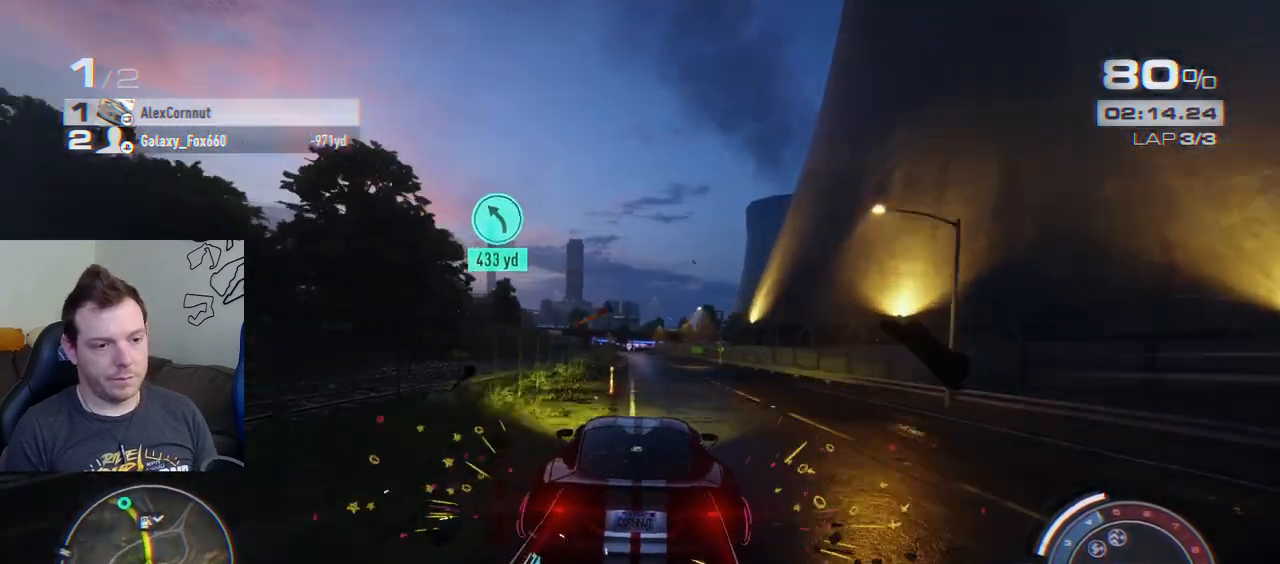
{"buttons": ["R2"], "left_stick": "center", "events": []}